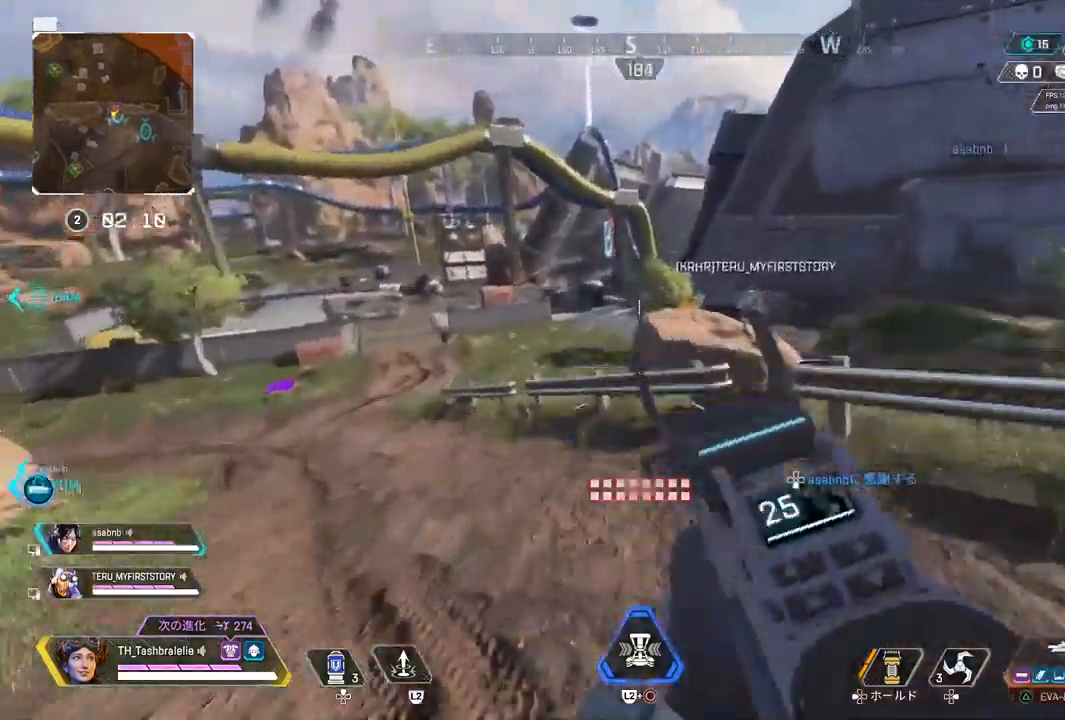
Gameplay with a controller (PlayStation layout); each line is a JSON object with the inputs held at the frame after it (dt_ms = milliseconds from this image to that frame). "events" lists button and stick changes between this image and that frame as [ms after this image, input, new state], when the widget could be followed in between.
{"dt_ms": 500, "buttons": [], "left_stick": "up", "right_stick": "left", "events": [[183, "TRIANGLE", "up"], [450, "right_stick", "left"]]}
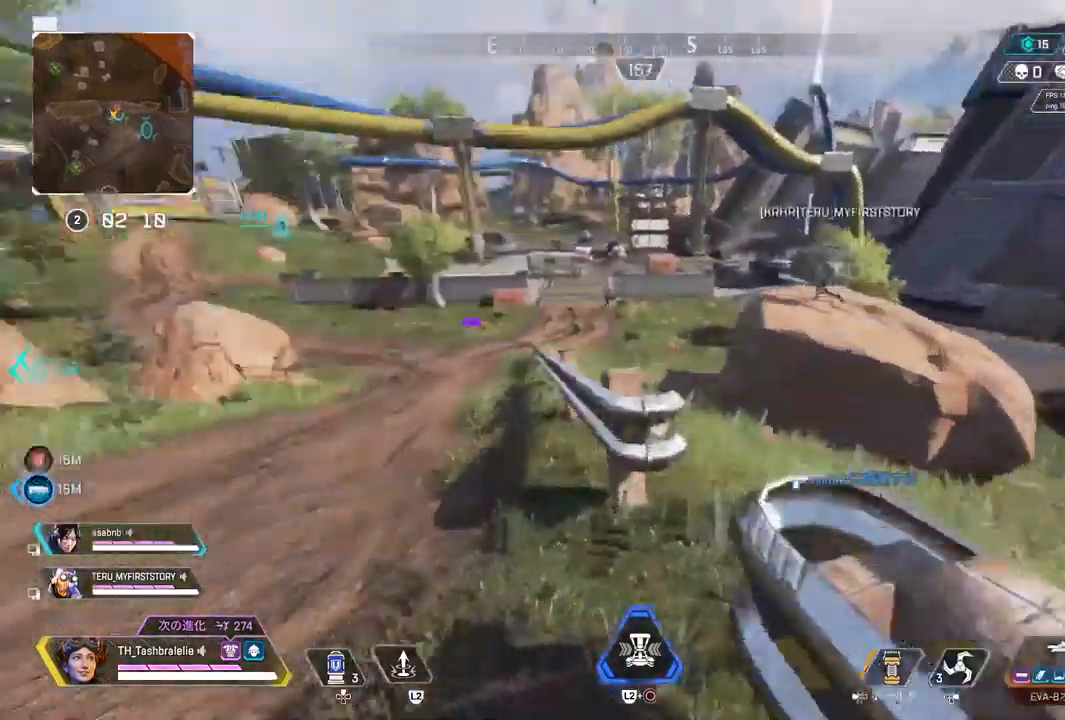
{"dt_ms": 500, "buttons": [], "left_stick": "up", "right_stick": "center", "events": [[200, "right_stick", "center"]]}
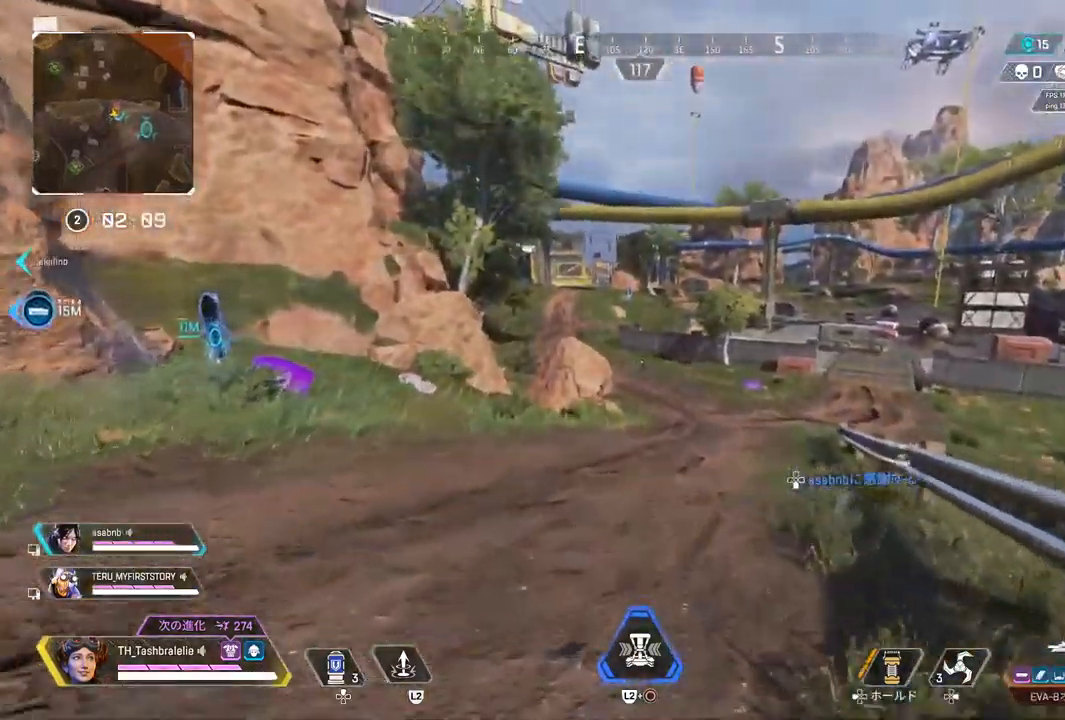
{"dt_ms": 500, "buttons": [], "left_stick": "up", "right_stick": "center", "events": []}
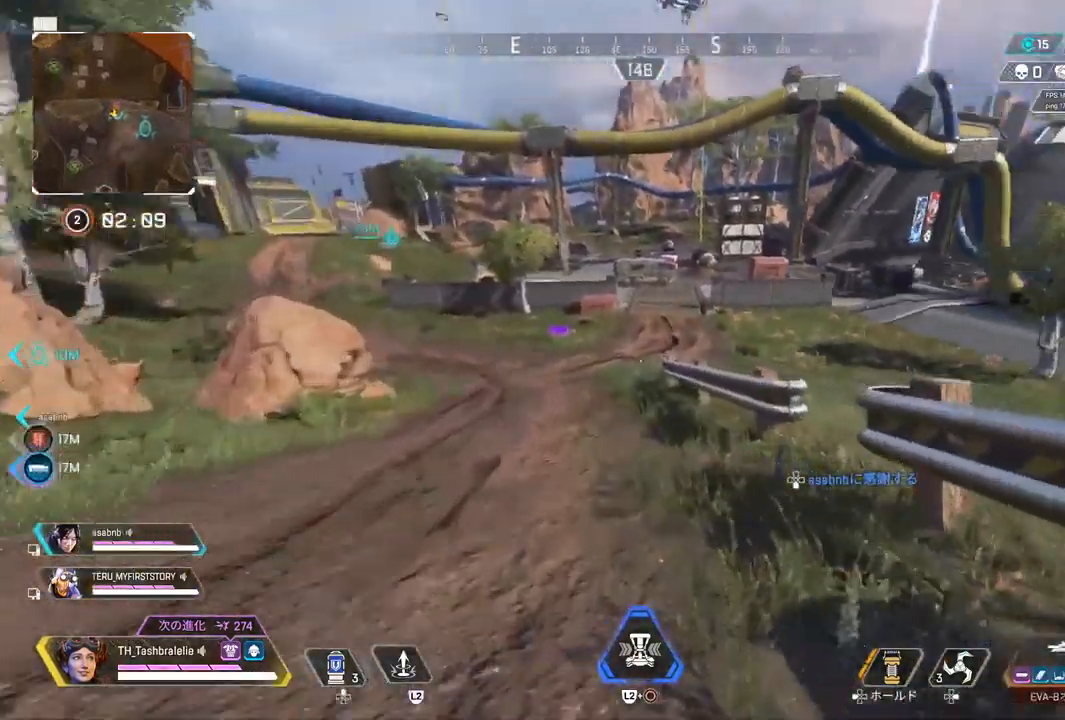
{"dt_ms": 500, "buttons": ["R2"], "left_stick": "right", "right_stick": "center", "events": [[17, "R2", "down"], [17, "right_stick", "right"], [117, "right_stick", "center"], [250, "L3", "down"], [333, "L3", "up"], [333, "left_stick", "right"]]}
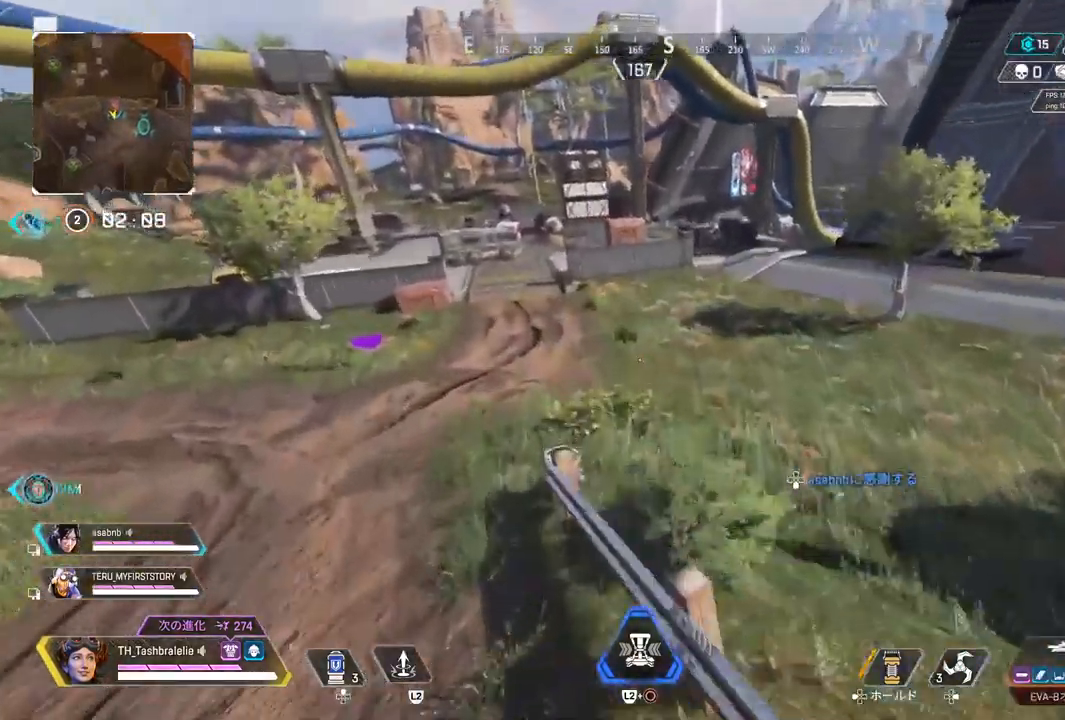
{"dt_ms": 500, "buttons": [], "left_stick": "up", "right_stick": "center", "events": [[267, "R2", "up"], [400, "left_stick", "up"]]}
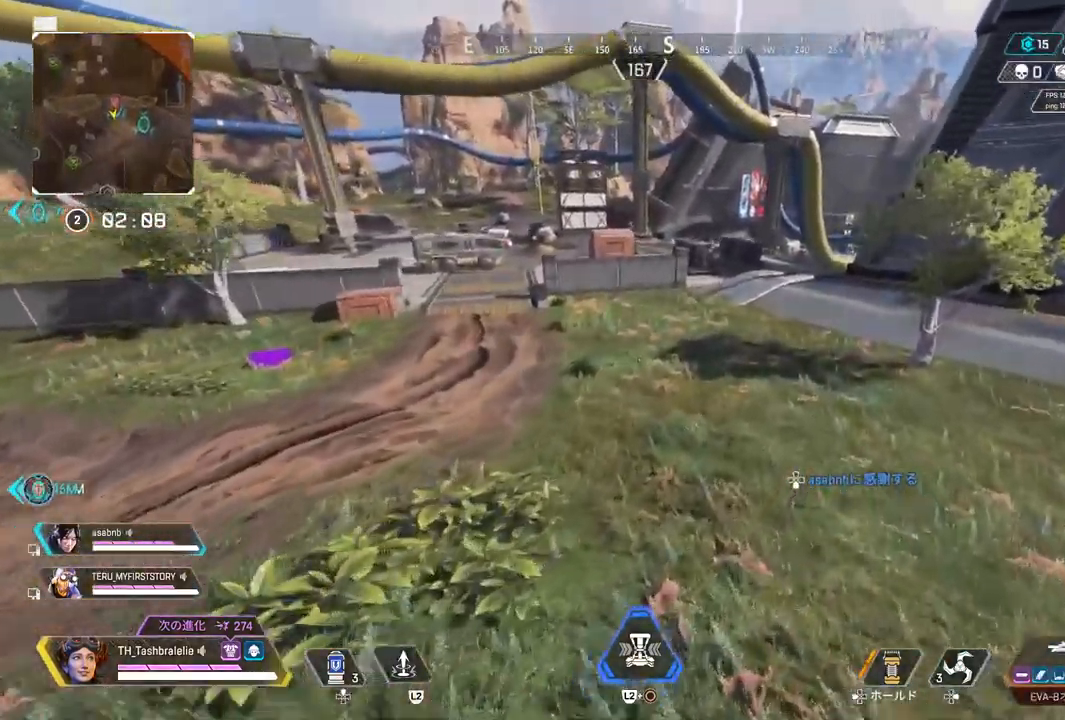
{"dt_ms": 500, "buttons": [], "left_stick": "up", "right_stick": "center", "events": []}
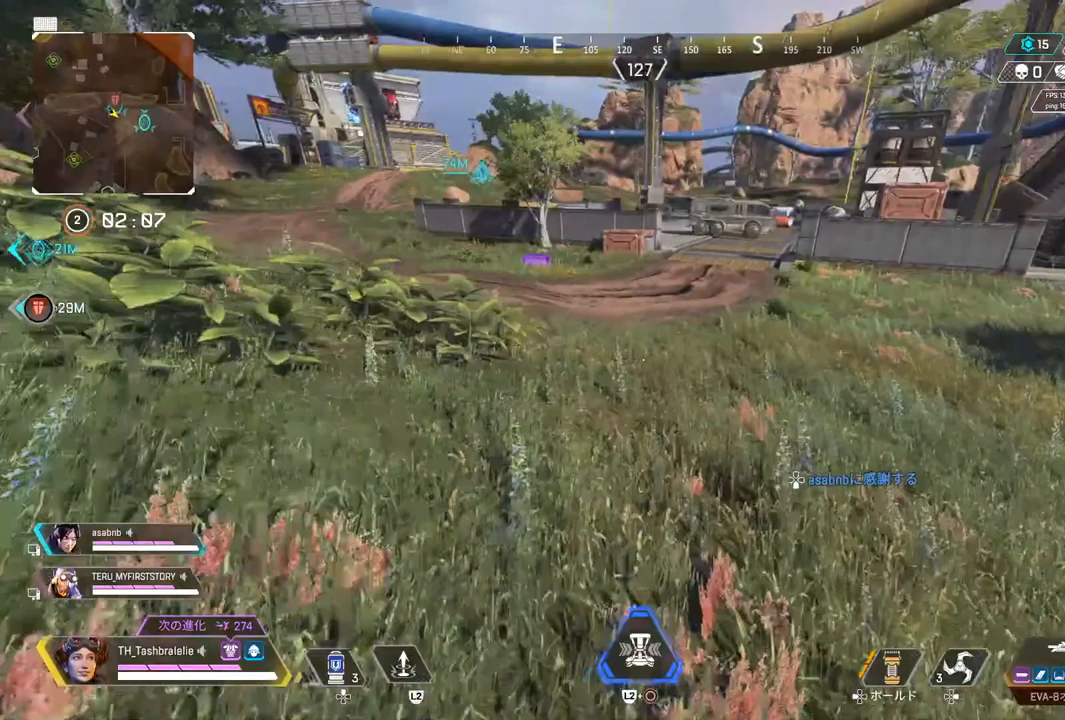
{"dt_ms": 500, "buttons": [], "left_stick": "up", "right_stick": "center", "events": []}
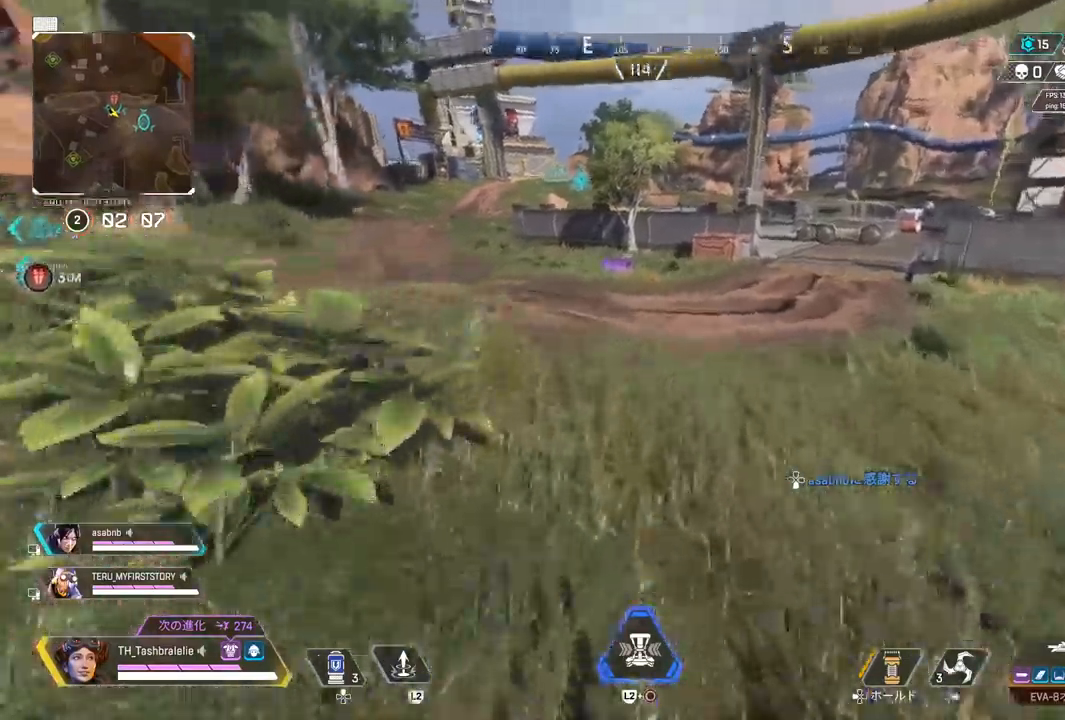
{"dt_ms": 500, "buttons": ["R2", "L3"], "left_stick": "up", "right_stick": "center", "events": [[133, "R2", "down"], [450, "L3", "down"]]}
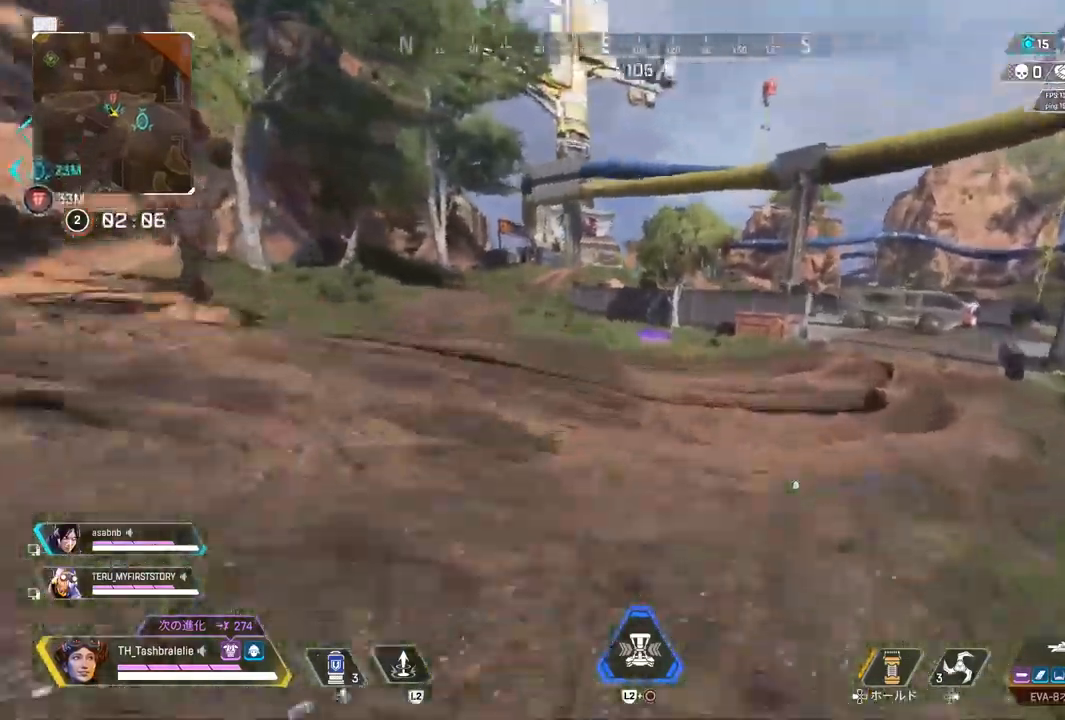
{"dt_ms": 500, "buttons": ["R2"], "left_stick": "left", "right_stick": "center", "events": [[33, "L3", "up"], [100, "left_stick", "center"], [400, "left_stick", "left"]]}
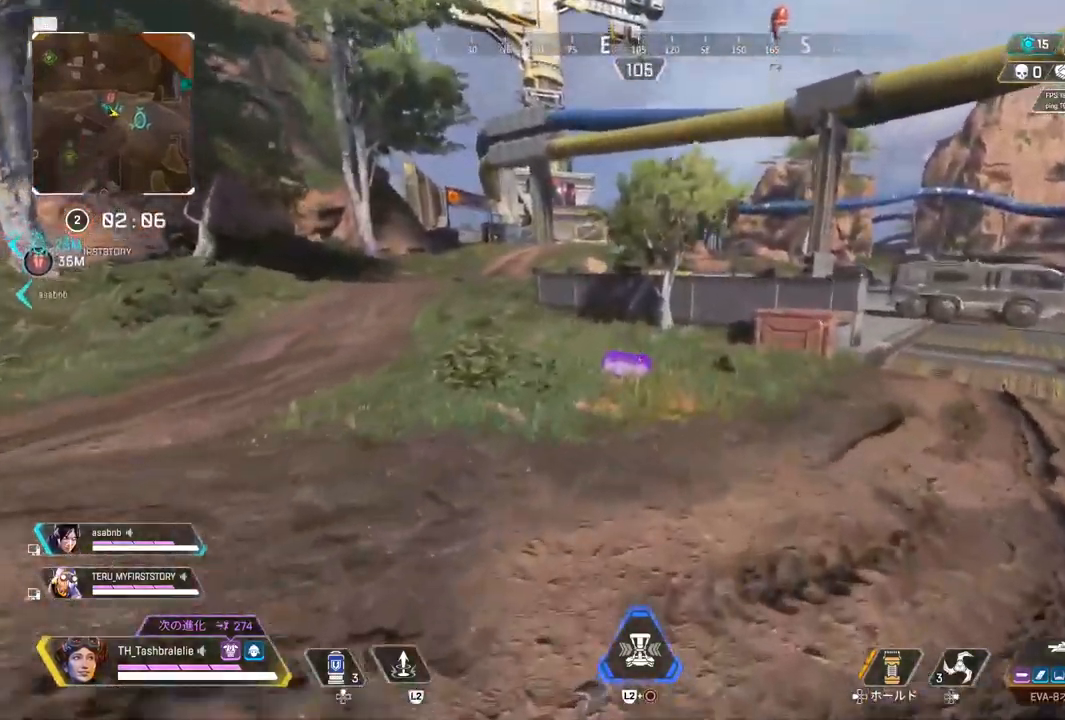
{"dt_ms": 500, "buttons": ["R2"], "left_stick": "right", "right_stick": "center", "events": [[333, "left_stick", "up"], [350, "L3", "down"], [400, "left_stick", "right"], [450, "L3", "up"]]}
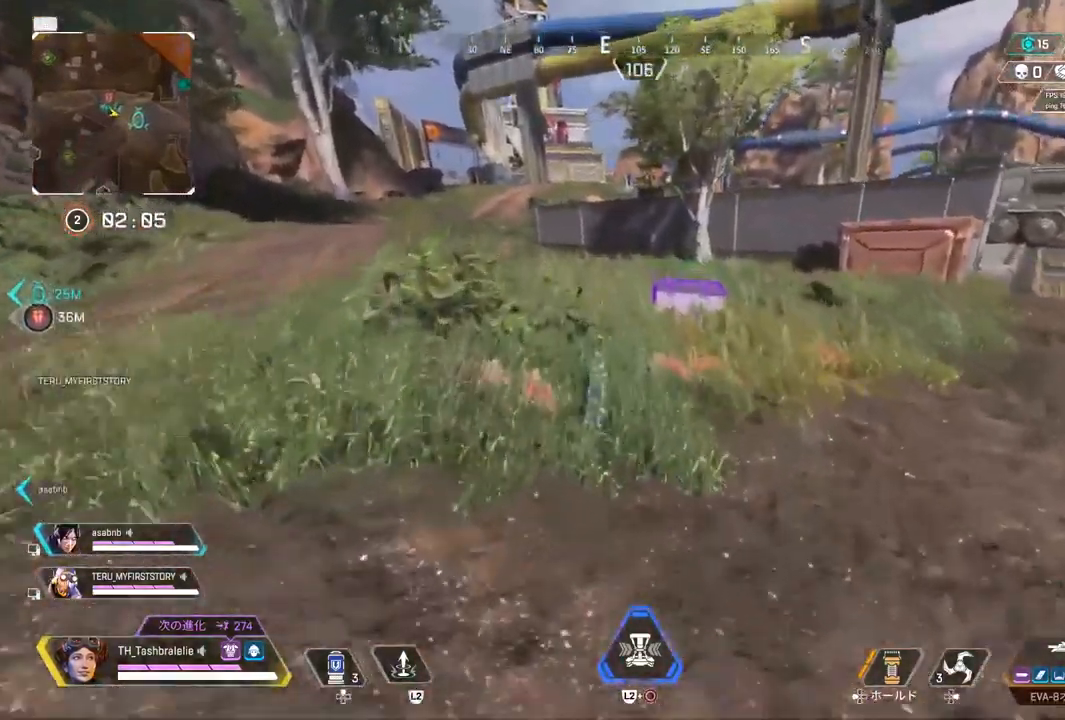
{"dt_ms": 500, "buttons": ["R2"], "left_stick": "left", "right_stick": "center", "events": [[333, "left_stick", "up-right"], [383, "L3", "down"], [500, "L3", "up"], [500, "left_stick", "left"]]}
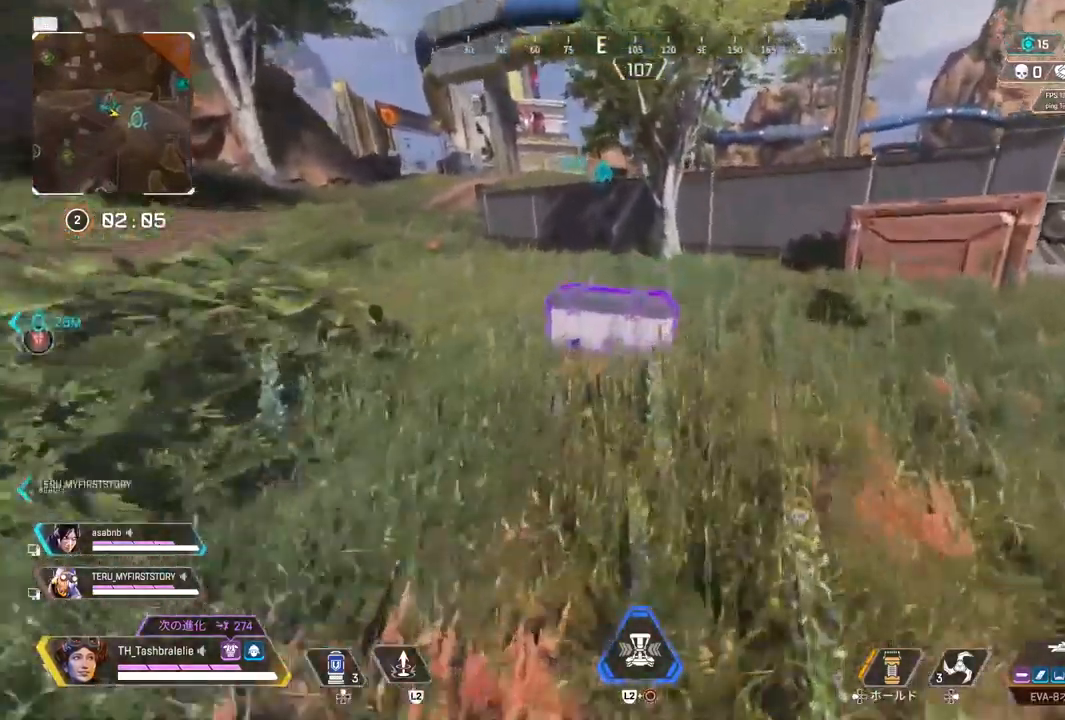
{"dt_ms": 500, "buttons": ["SQUARE"], "left_stick": "left", "right_stick": "center", "events": [[83, "R2", "up"], [150, "SQUARE", "down"]]}
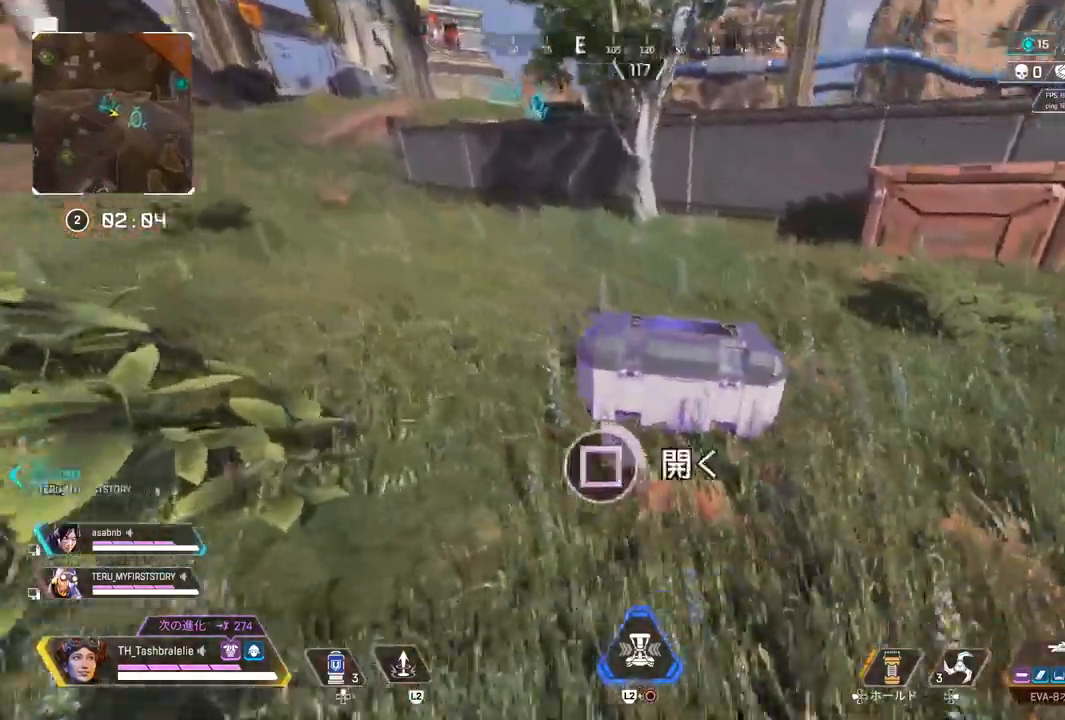
{"dt_ms": 500, "buttons": ["SQUARE", "R2"], "left_stick": "center", "right_stick": "center", "events": [[133, "left_stick", "up-left"], [300, "R2", "down"], [317, "left_stick", "center"]]}
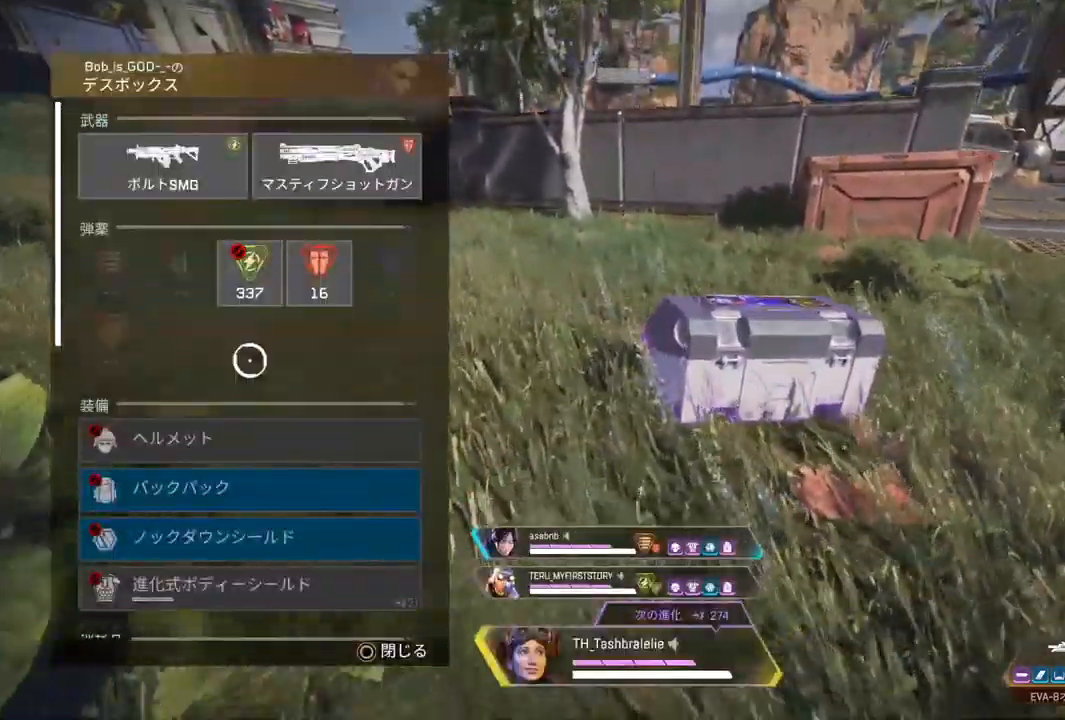
{"dt_ms": 500, "buttons": ["R2"], "left_stick": "center", "right_stick": "down-right", "events": [[33, "L3", "down"], [33, "SQUARE", "up"], [133, "L3", "up"], [250, "left_stick", "up"], [350, "left_stick", "center"], [400, "right_stick", "down-right"]]}
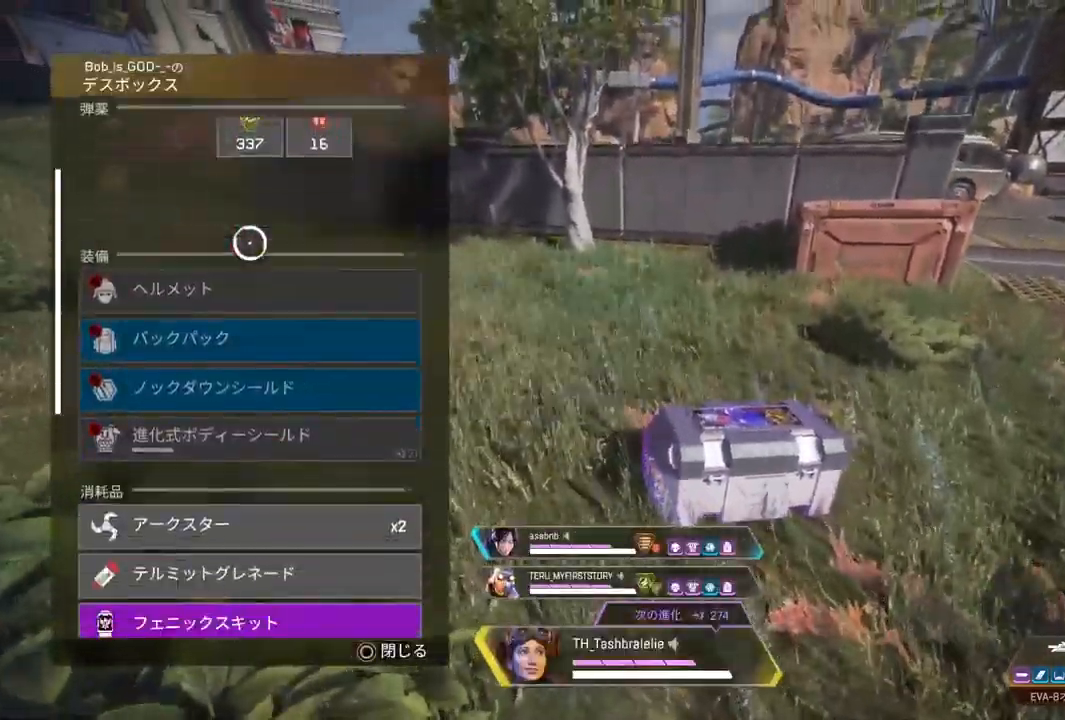
{"dt_ms": 500, "buttons": ["R2"], "left_stick": "center", "right_stick": "down-right", "events": [[367, "L3", "down"], [467, "L3", "up"]]}
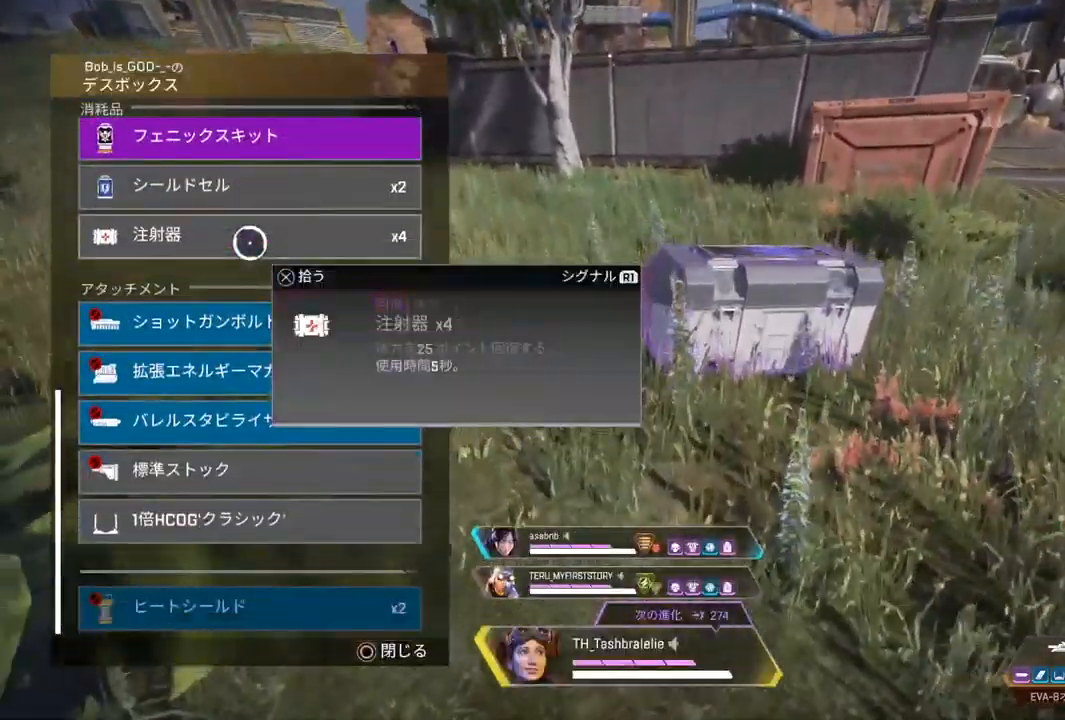
{"dt_ms": 500, "buttons": ["R2"], "left_stick": "center", "right_stick": "up", "events": [[100, "right_stick", "down"], [200, "left_stick", "down"], [317, "left_stick", "center"], [350, "right_stick", "center"], [500, "right_stick", "up"]]}
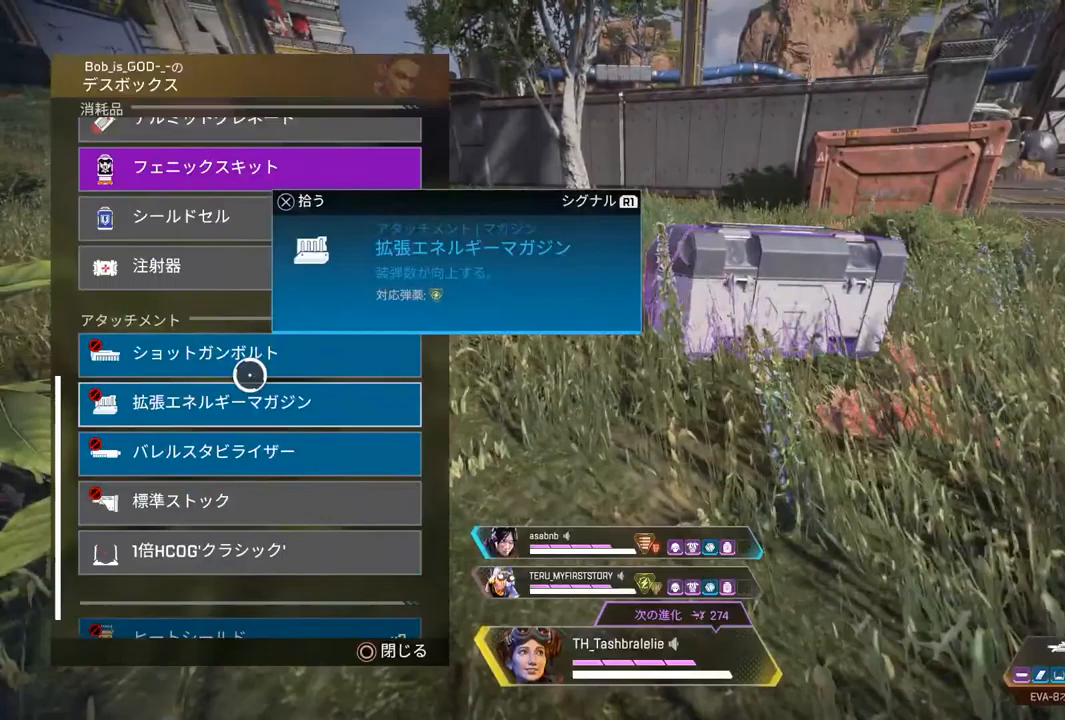
{"dt_ms": 500, "buttons": ["CROSS", "CIRCLE"], "left_stick": "up-right", "right_stick": "center", "events": [[50, "left_stick", "down-right"], [267, "right_stick", "center"], [300, "left_stick", "center"], [417, "CIRCLE", "down"], [433, "R2", "up"], [450, "left_stick", "up-right"], [483, "CROSS", "down"]]}
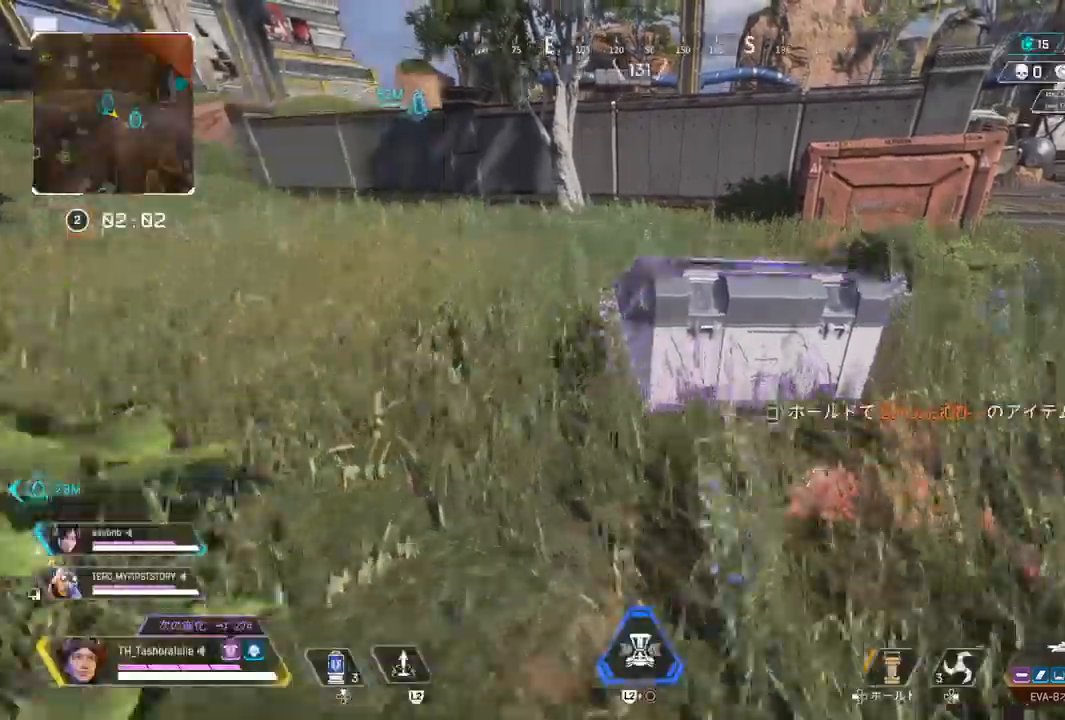
{"dt_ms": 1000, "buttons": ["CROSS", "DPAD_UP"], "left_stick": "up", "right_stick": "right"}
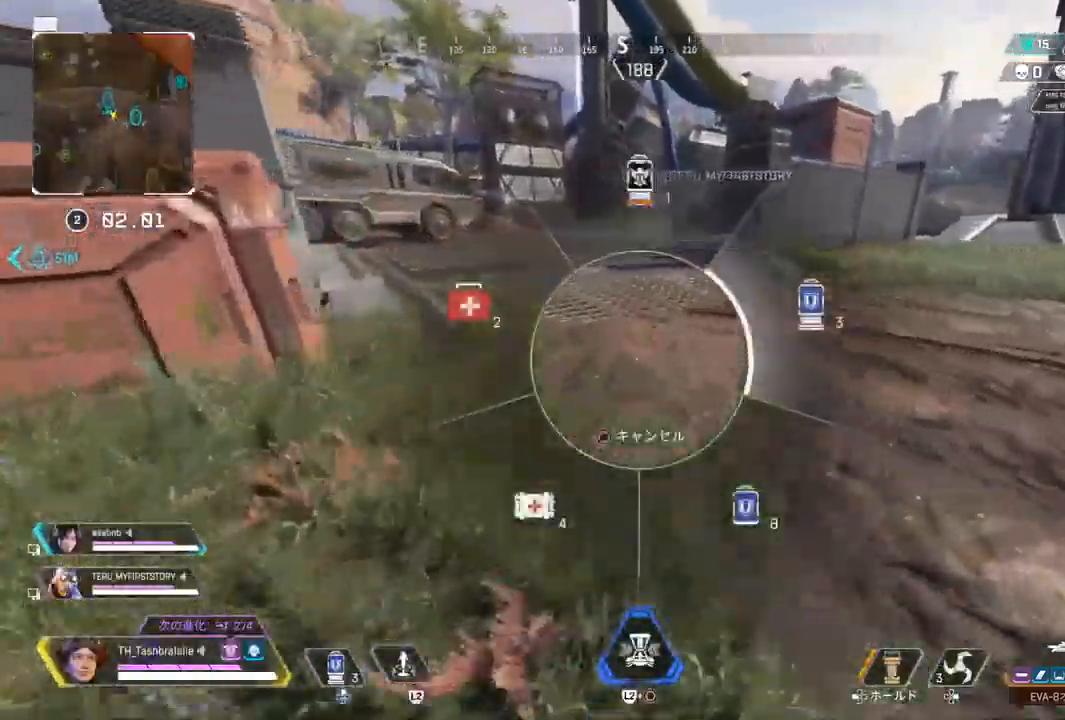
{"dt_ms": 500, "buttons": ["CROSS"], "left_stick": "up", "right_stick": "right", "events": [[350, "DPAD_UP", "up"]]}
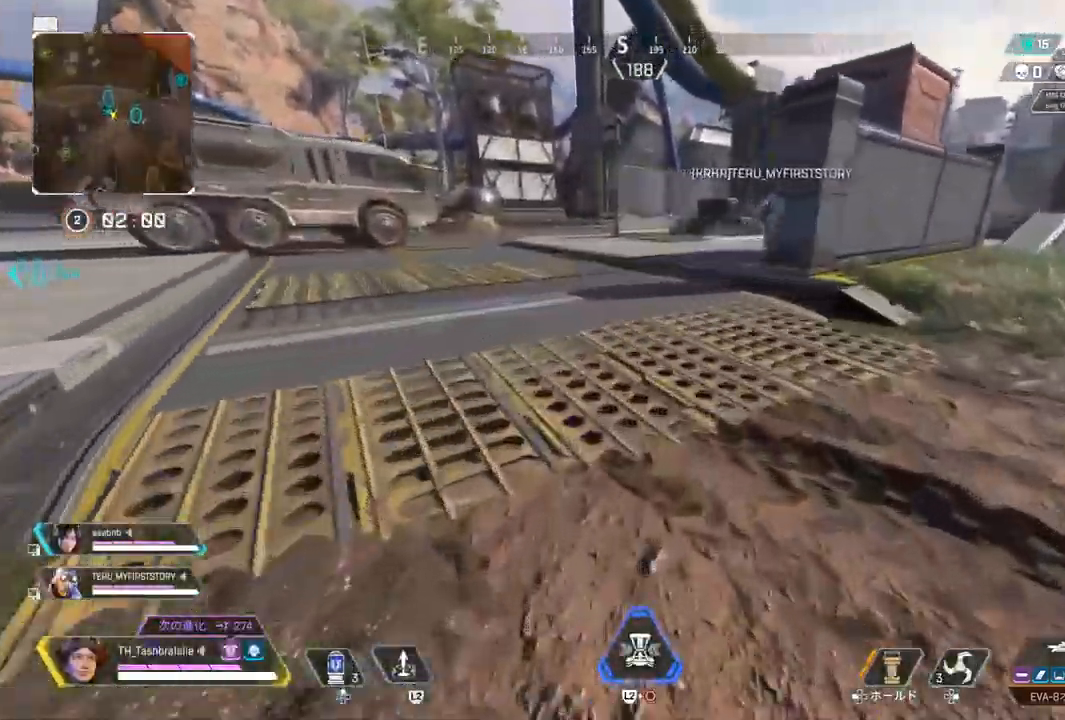
{"dt_ms": 500, "buttons": ["R2"], "left_stick": "up-right", "right_stick": "right", "events": [[117, "R2", "down"], [333, "CROSS", "up"], [417, "L3", "down"], [417, "left_stick", "up-right"], [500, "L3", "up"]]}
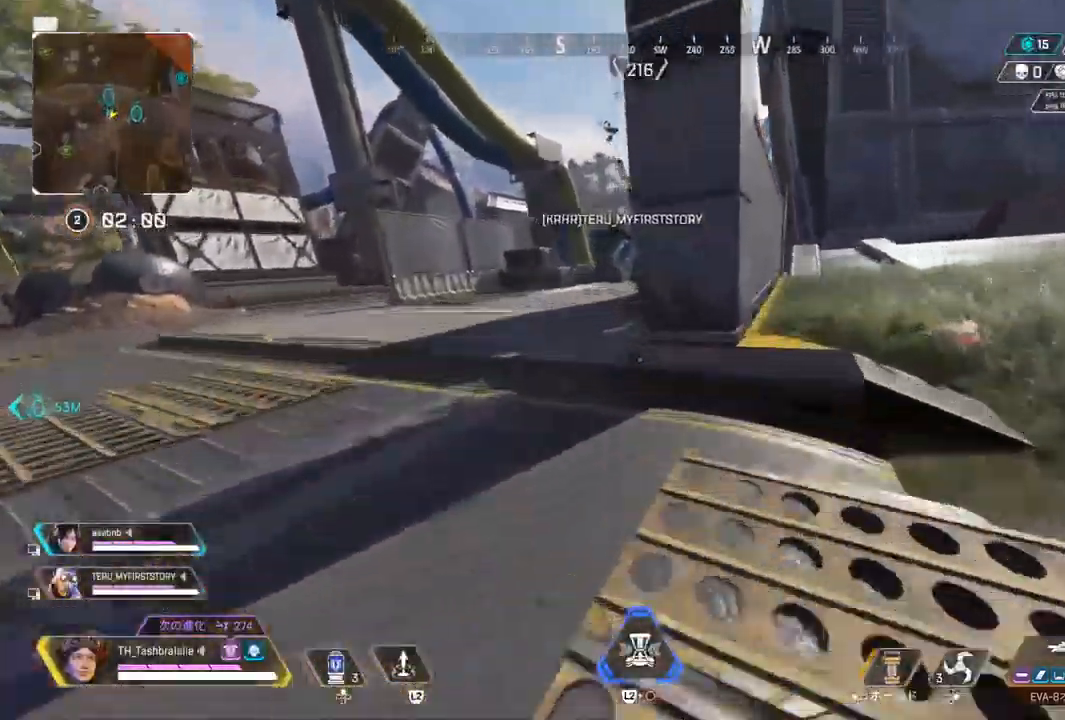
{"dt_ms": 500, "buttons": ["CROSS"], "left_stick": "up", "right_stick": "right", "events": [[150, "R2", "up"], [283, "left_stick", "up"], [500, "CROSS", "down"]]}
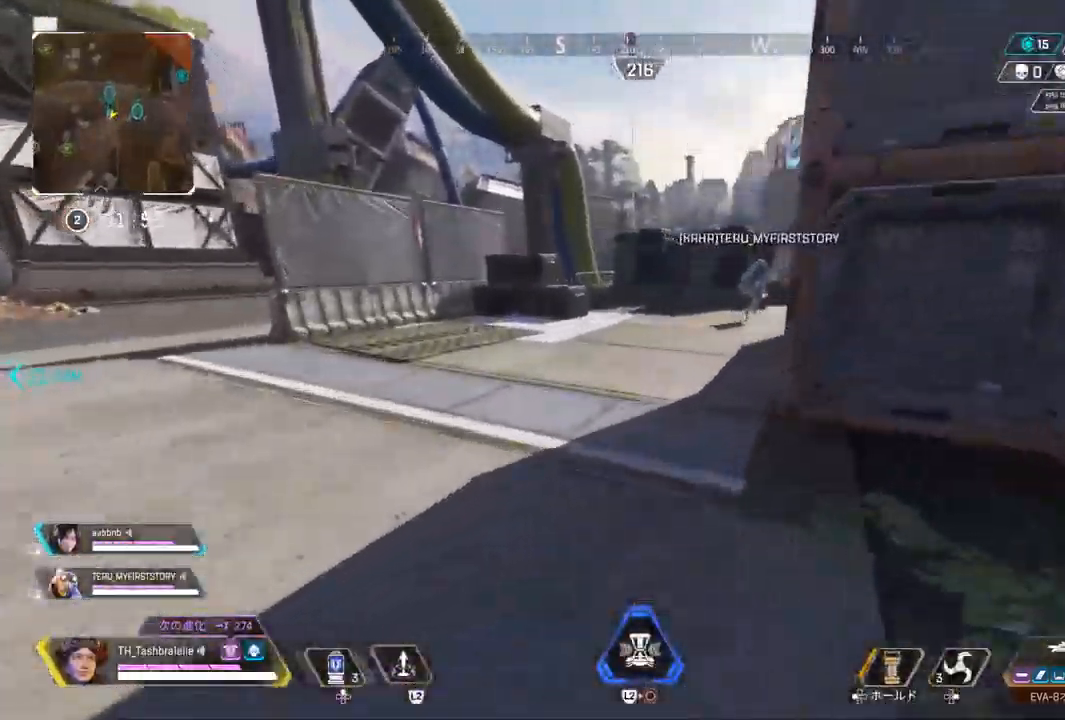
{"dt_ms": 500, "buttons": ["CROSS"], "left_stick": "up", "right_stick": "center", "events": [[117, "right_stick", "center"]]}
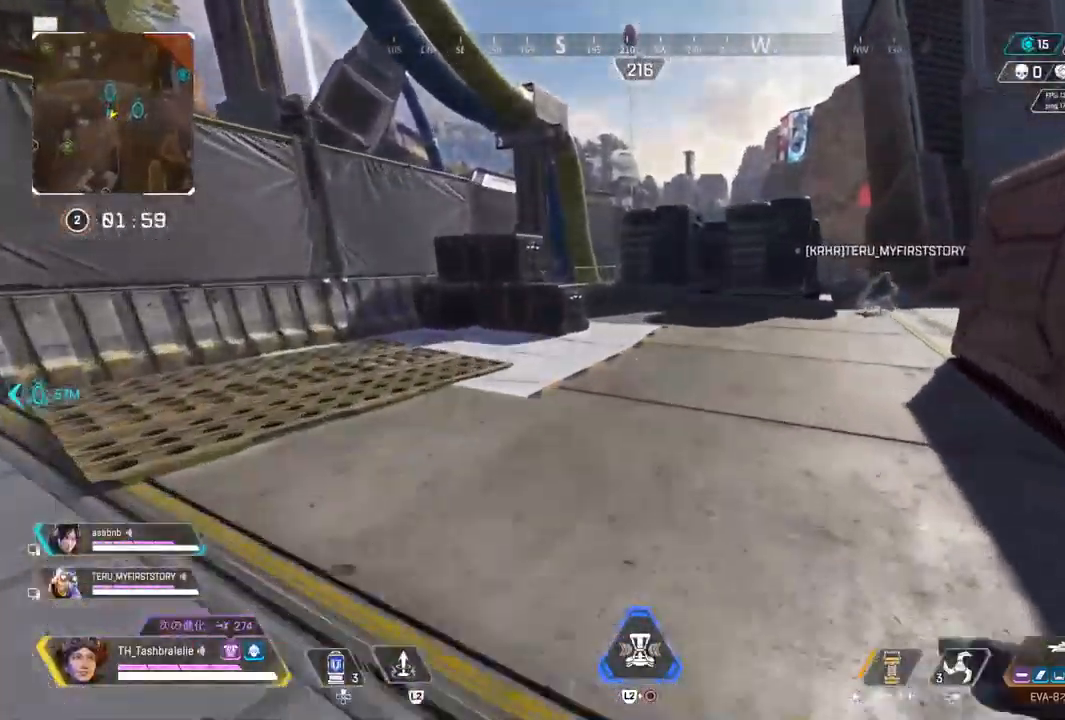
{"dt_ms": 500, "buttons": [], "left_stick": "up", "right_stick": "center", "events": [[267, "CROSS", "up"]]}
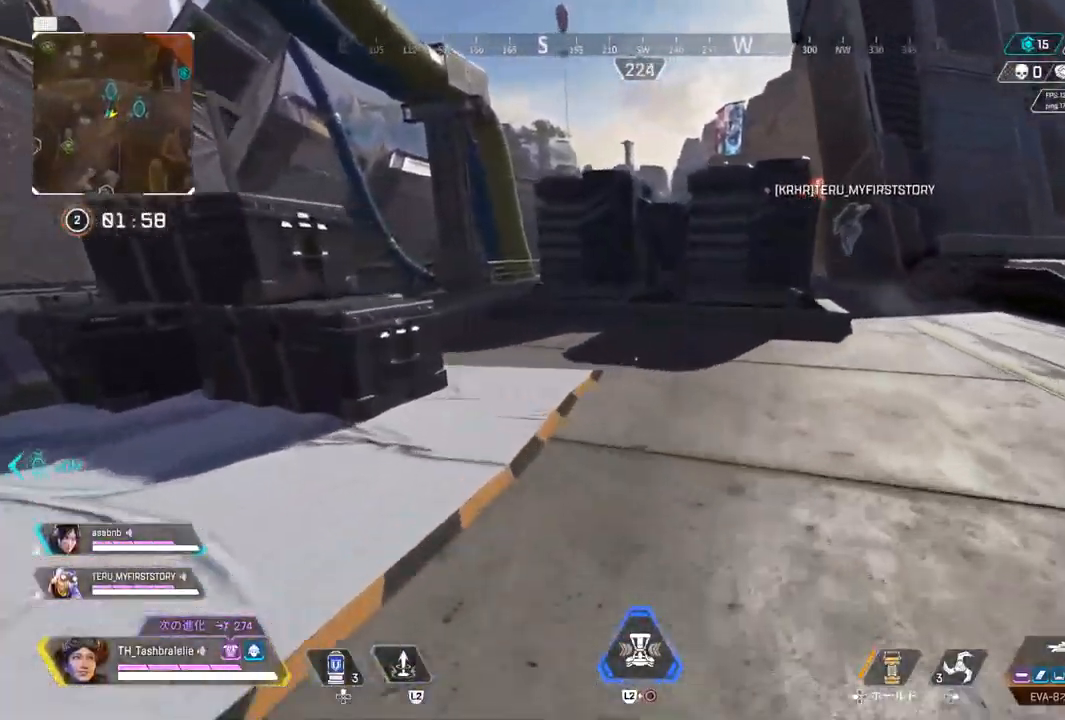
{"dt_ms": 500, "buttons": ["R2"], "left_stick": "up", "right_stick": "center", "events": [[283, "R2", "down"]]}
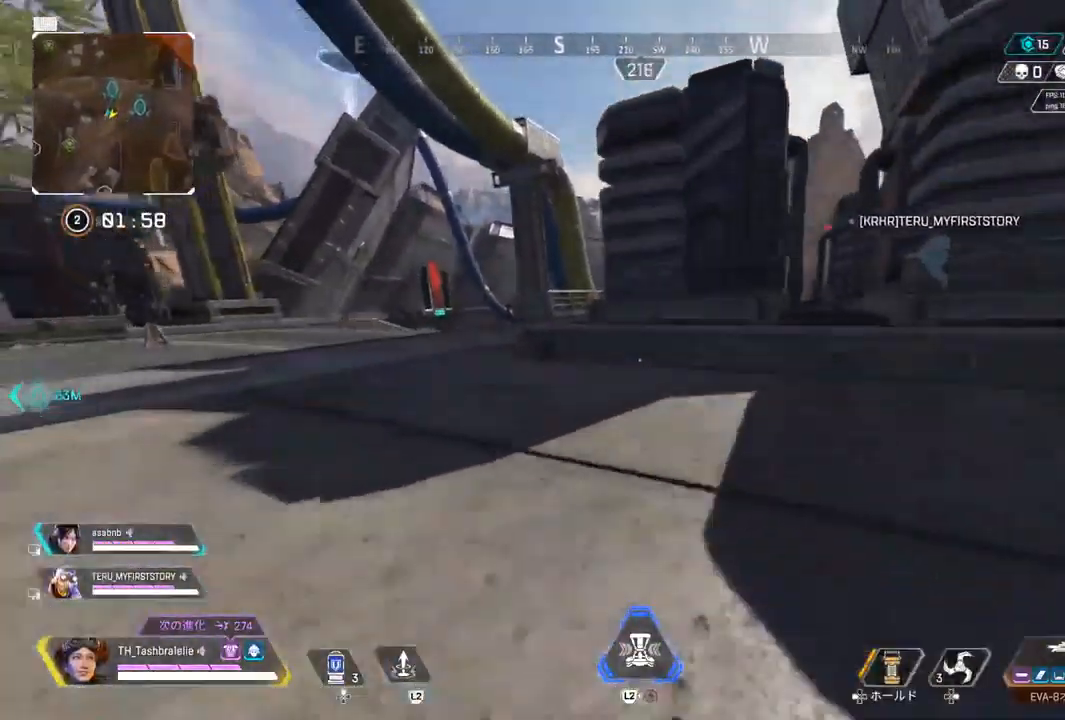
{"dt_ms": 500, "buttons": [], "left_stick": "center", "right_stick": "left", "events": [[33, "L3", "down"], [50, "left_stick", "up-right"], [117, "L3", "up"], [150, "left_stick", "center"], [200, "R2", "up"], [433, "L3", "down"], [467, "right_stick", "left"], [500, "L3", "up"]]}
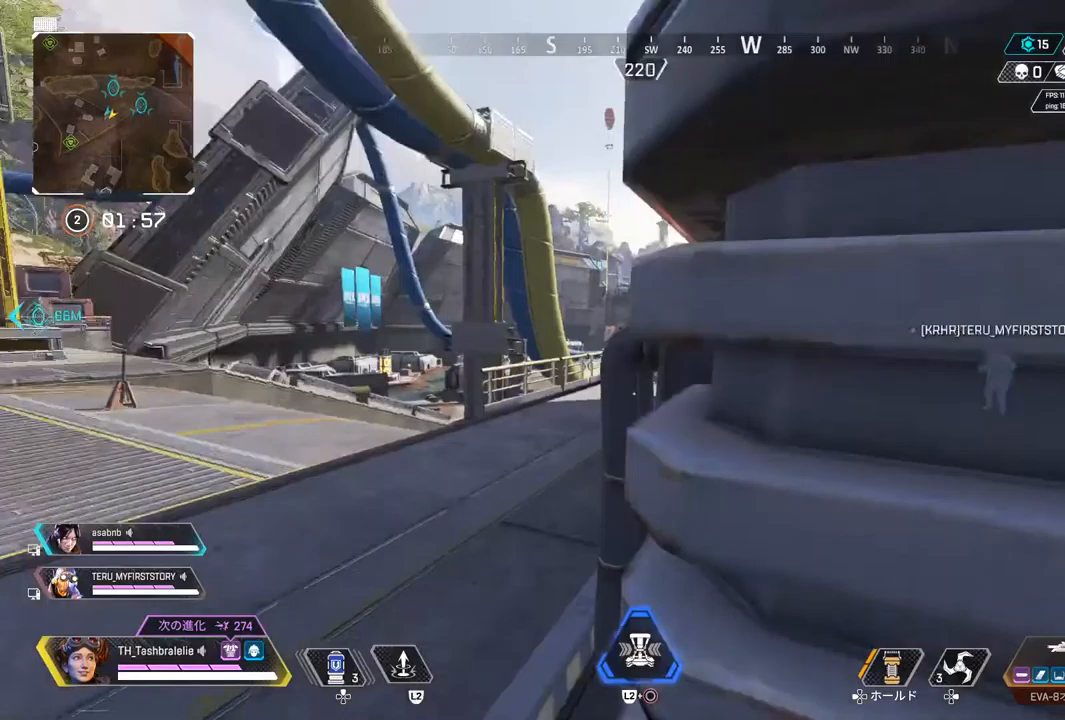
{"dt_ms": 500, "buttons": [], "left_stick": "up-right", "right_stick": "left", "events": [[283, "left_stick", "up"], [350, "left_stick", "up-right"]]}
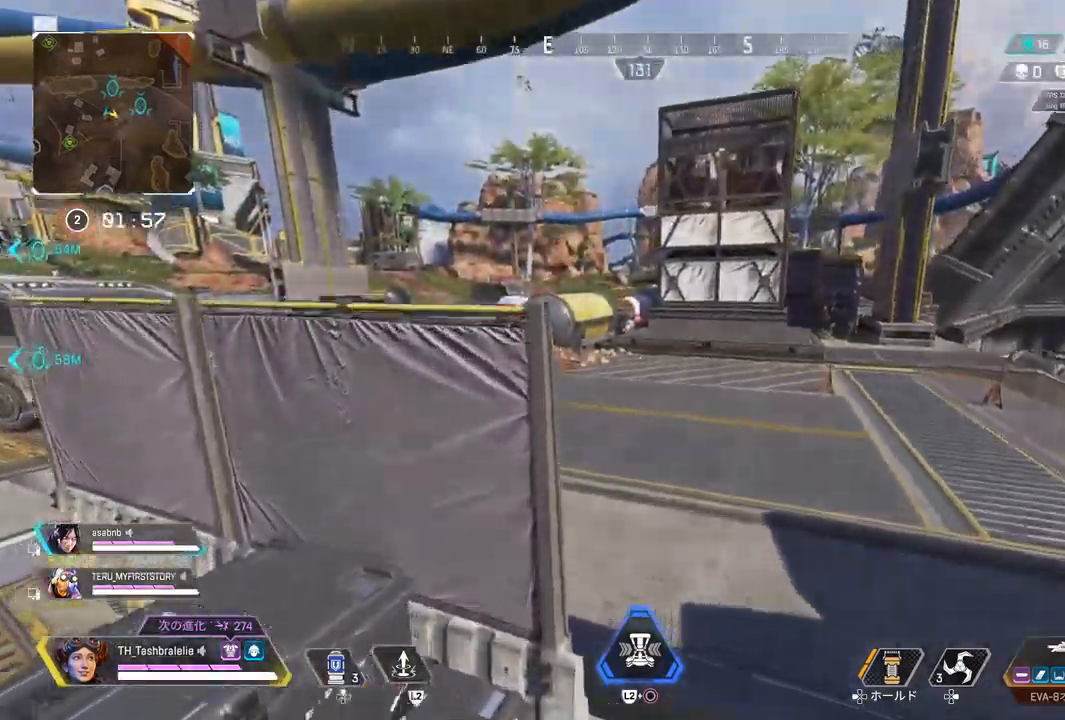
{"dt_ms": 500, "buttons": [], "left_stick": "up", "right_stick": "center", "events": [[17, "left_stick", "right"], [217, "right_stick", "right"], [250, "left_stick", "up-right"], [317, "right_stick", "up-right"], [350, "left_stick", "up"], [450, "right_stick", "center"]]}
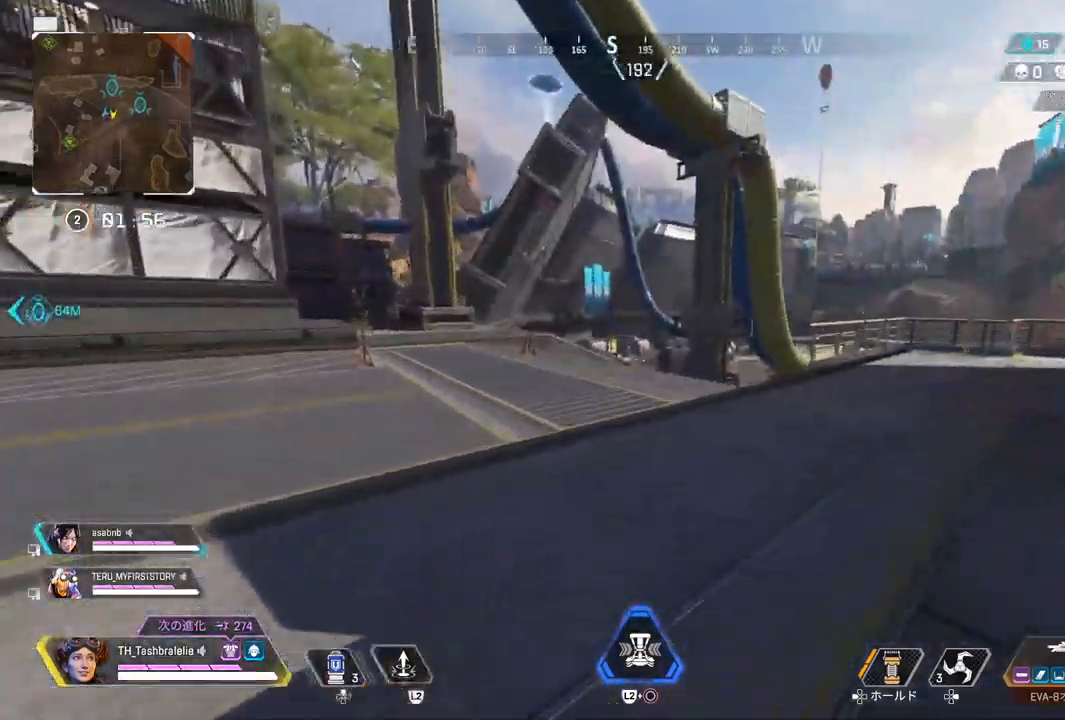
{"dt_ms": 500, "buttons": ["R2"], "left_stick": "up", "right_stick": "center", "events": [[383, "R2", "down"], [383, "right_stick", "right"], [450, "right_stick", "center"]]}
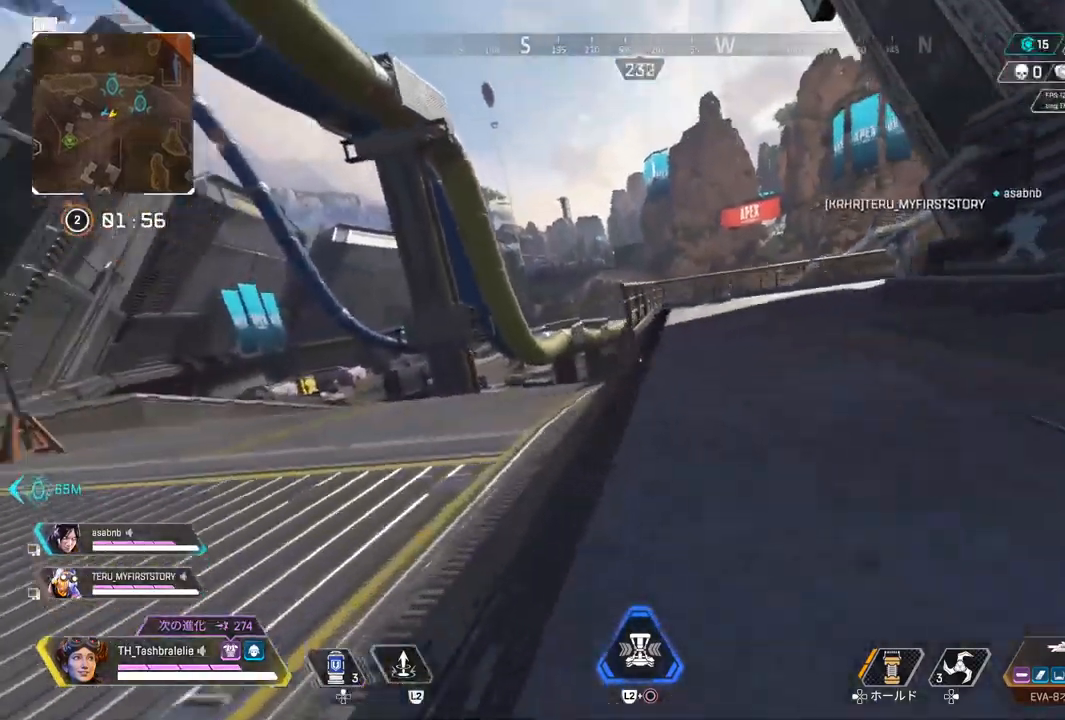
{"dt_ms": 500, "buttons": ["R2"], "left_stick": "center", "right_stick": "center", "events": [[167, "L3", "down"], [217, "left_stick", "up-right"], [267, "L3", "up"], [333, "left_stick", "right"], [500, "left_stick", "center"]]}
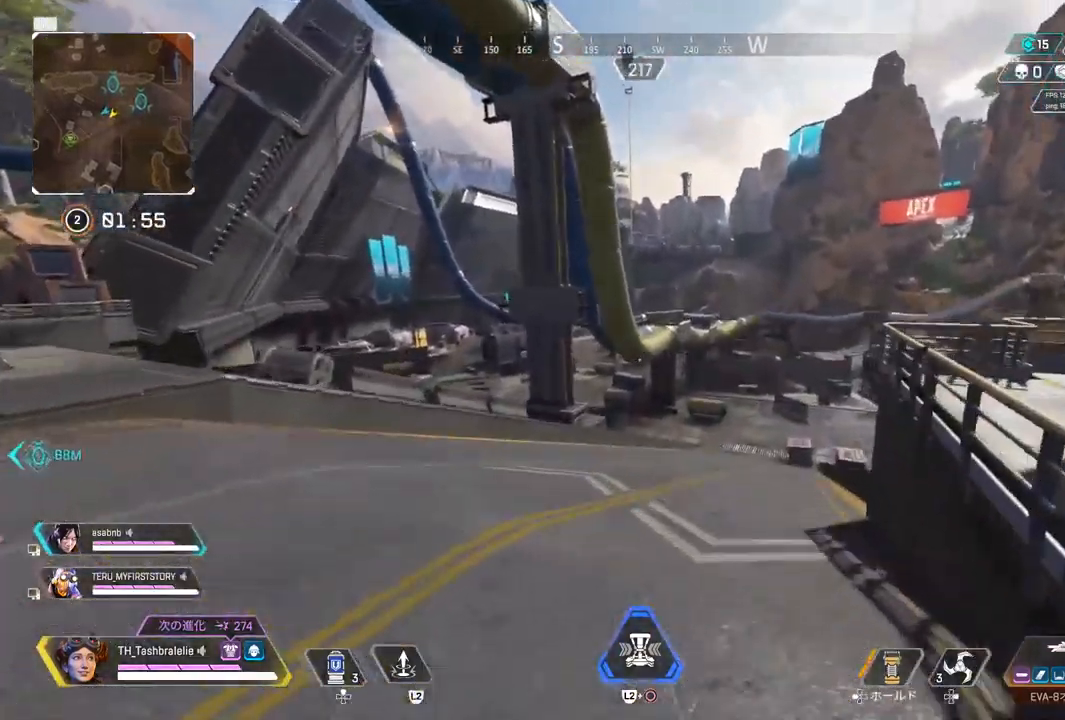
{"dt_ms": 500, "buttons": [], "left_stick": "up-left", "right_stick": "center", "events": [[50, "left_stick", "left"], [83, "R2", "up"], [500, "left_stick", "up-left"]]}